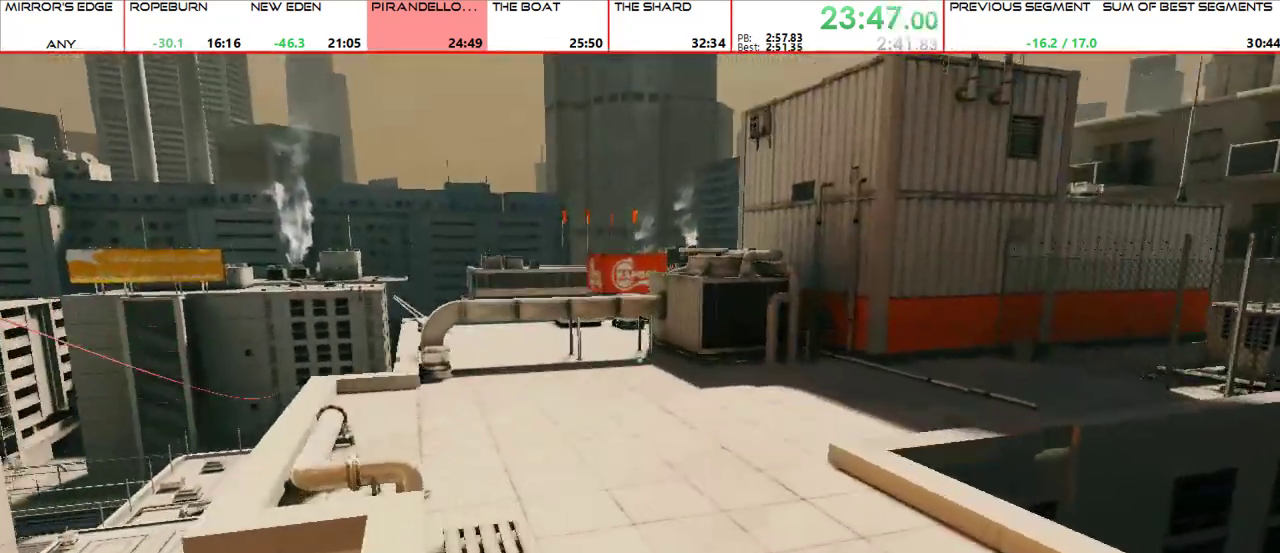
Gameplay with keyboard and mouse; each line is a JSON object with the keys and mouse buttons held at the frame after it. "events" lists presses ("down") and releases ("up") of "1", "2", "3", "4", "5", "a", "alt", "c", "ctrl", "d", "e", "f", "g", "q", "r", "s", "shift", "space", "t", "tab", "v", "w", "x", "z", "mouse_left", "mouse_middle", "mouse_right", "mouse_mb4", "mouse_mb5", "mouse_wheel_up" and "mouse_wheel_down" between this image and that frame as [ms after this image, input, new state], when the widget could be followed in between. "mouse_left", "mouse_middle", "mouse_right", "mouse_mb4", "mouse_mb5", "mouse_wheel_up", "mouse_wheel_down" = the "left", "middle", "right", "mb4", "mb5", "wheel_up", "wheel_down" buttons of the "mouse" list. No other keys are recorded. Mouse movement is not recorded.
{"keys": ["a", "w"], "mouse": [], "events": [[433, "a", "down"]]}
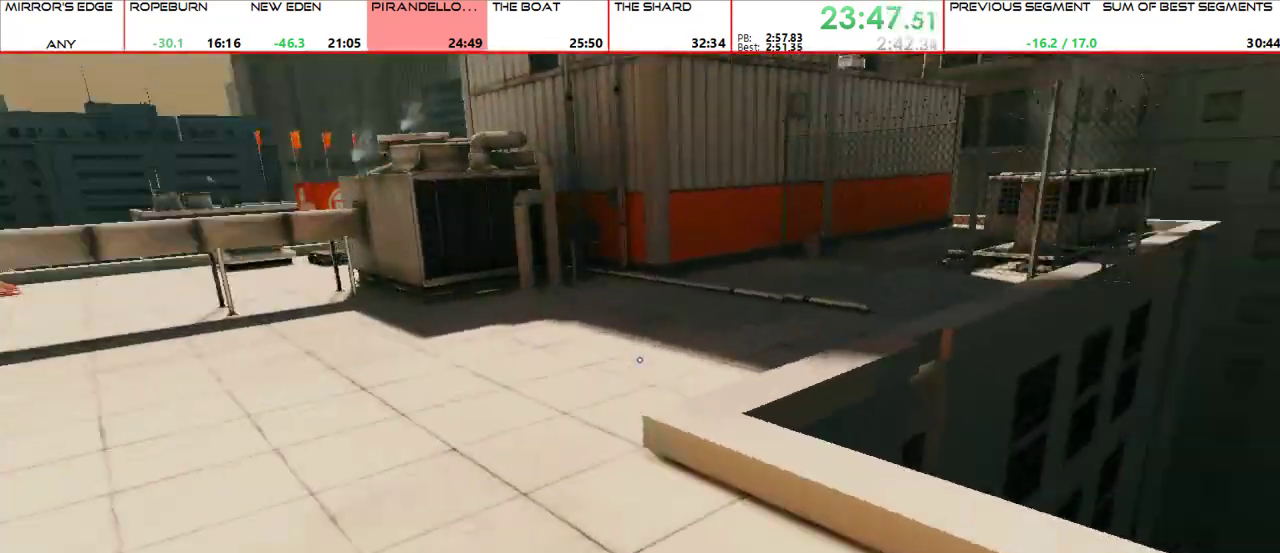
{"keys": ["w"], "mouse": [], "events": [[67, "w", "up"], [267, "mouse_wheel_up", "down"], [300, "w", "down"], [367, "a", "up"], [400, "mouse_wheel_up", "up"]]}
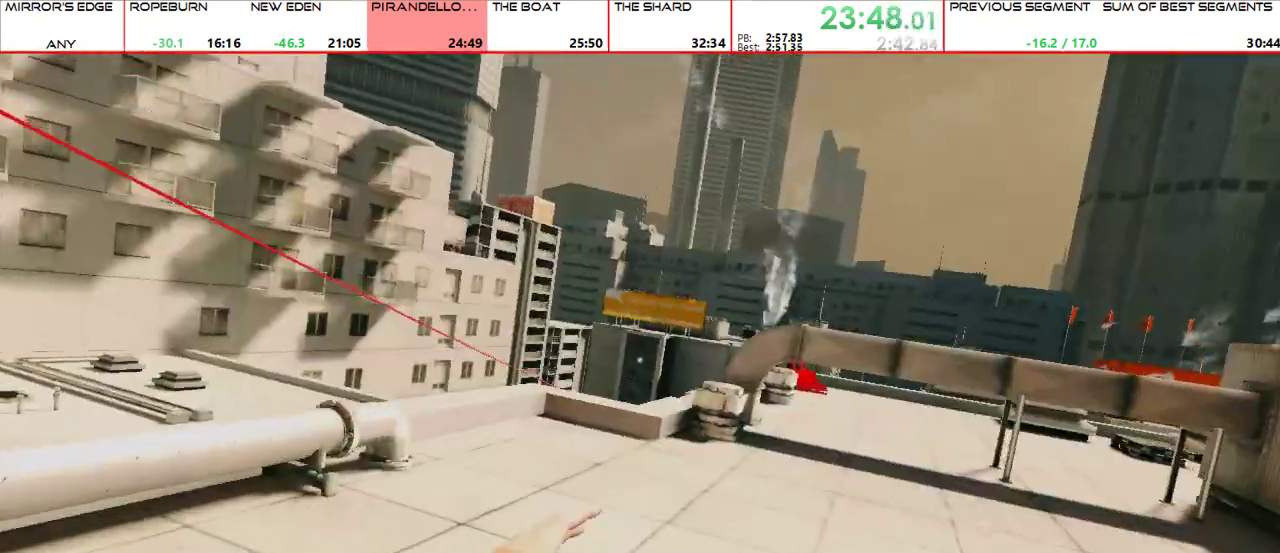
{"keys": ["w"], "mouse": [], "events": []}
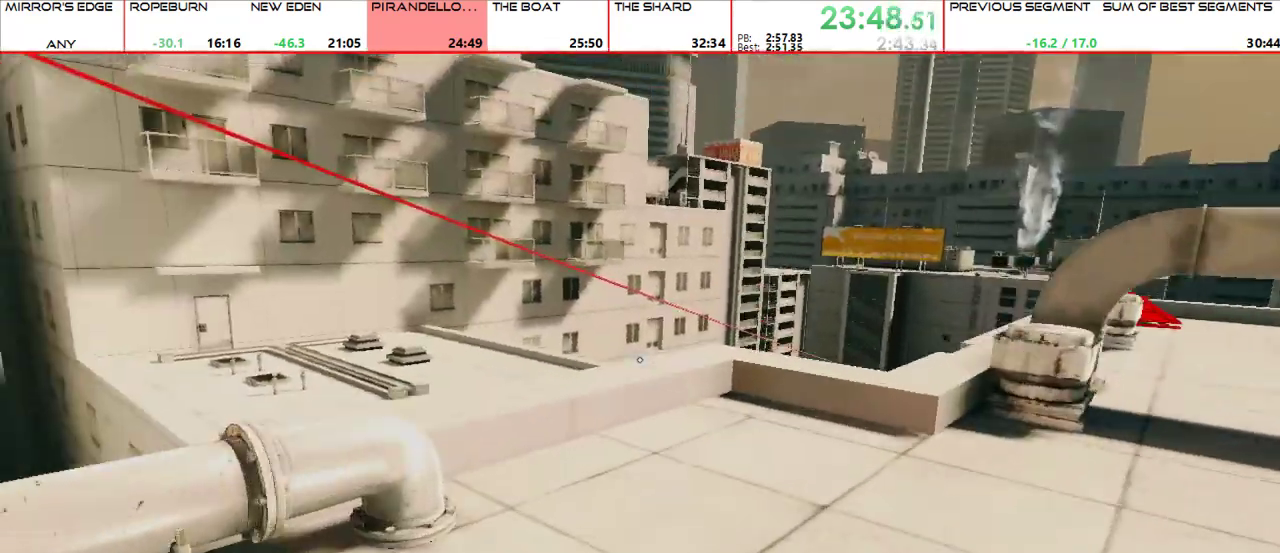
{"keys": ["w"], "mouse": [], "events": []}
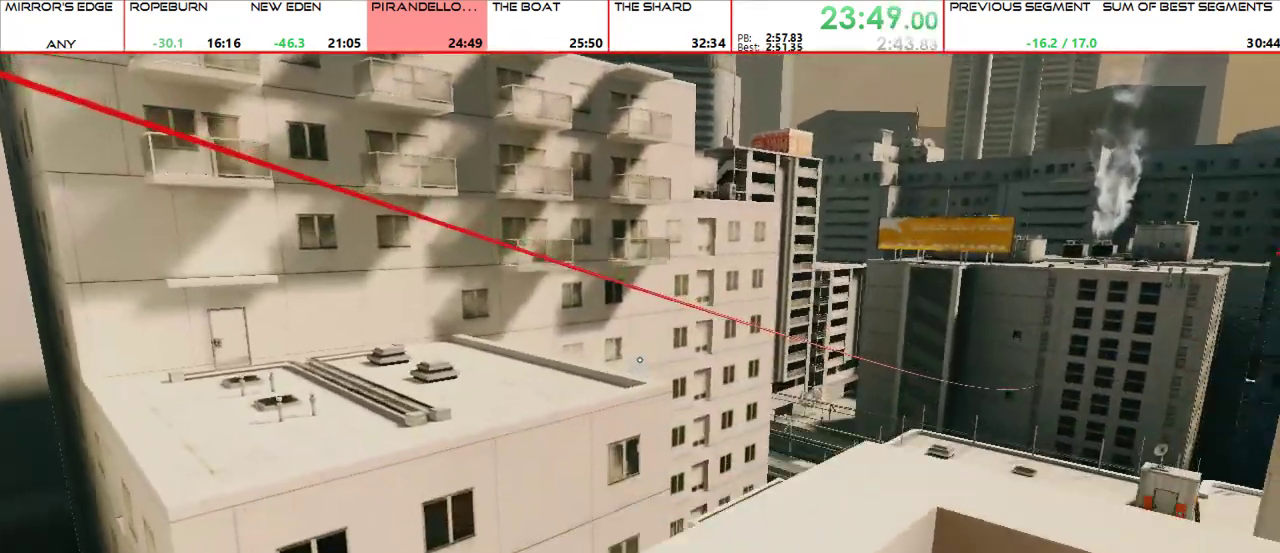
{"keys": ["w"], "mouse": [], "events": [[300, "mouse_wheel_up", "down"], [467, "mouse_wheel_up", "up"]]}
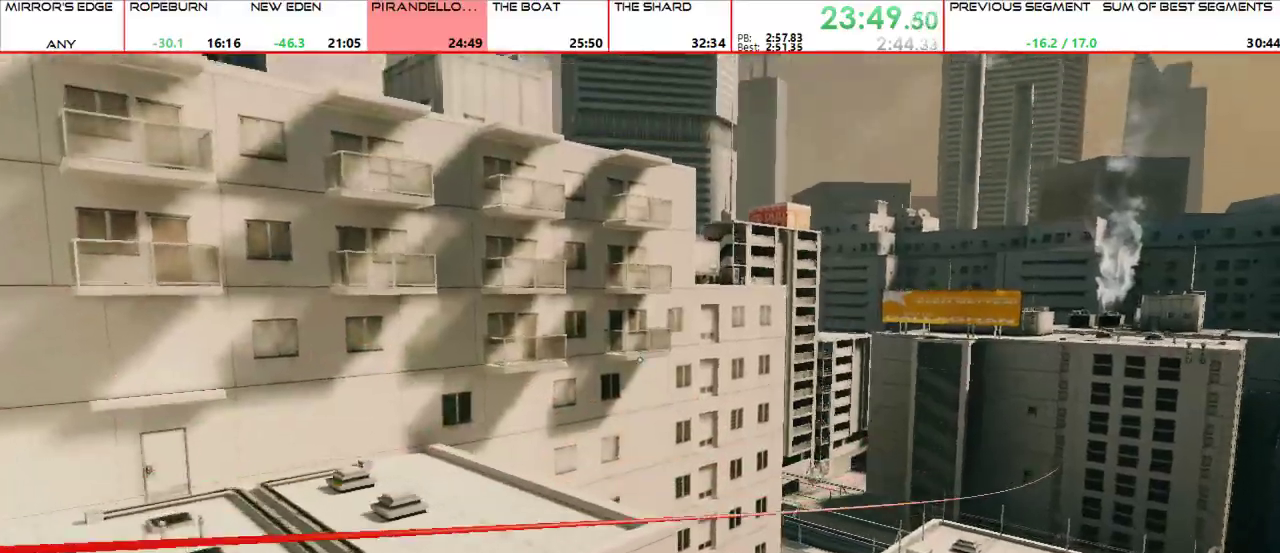
{"keys": ["w"], "mouse": [], "events": [[200, "shift", "down"], [267, "shift", "up"]]}
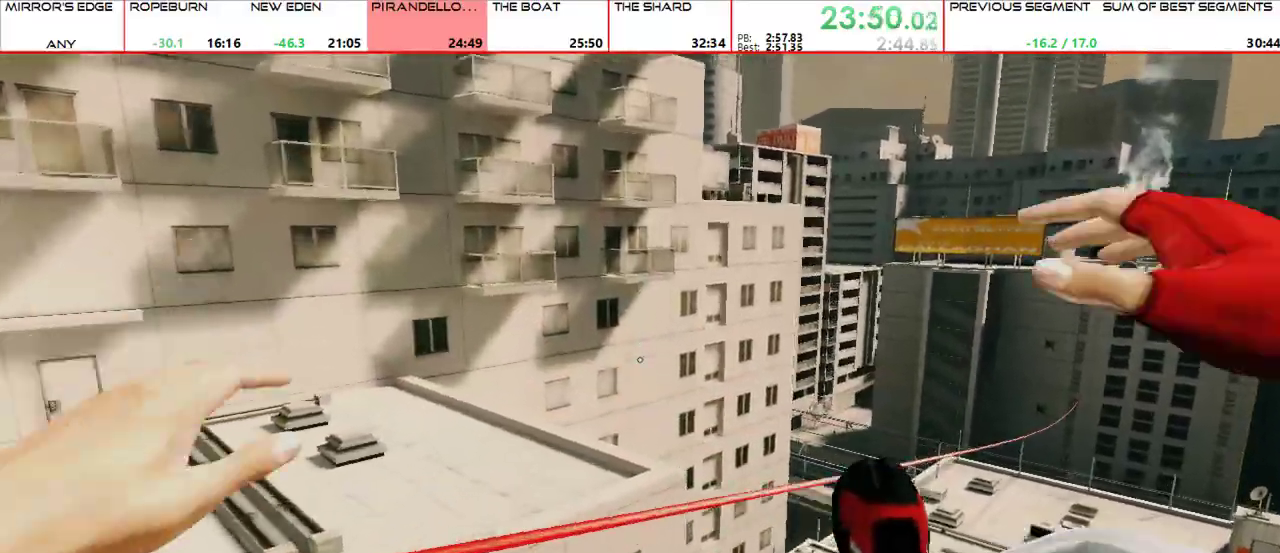
{"keys": ["w"], "mouse": [], "events": []}
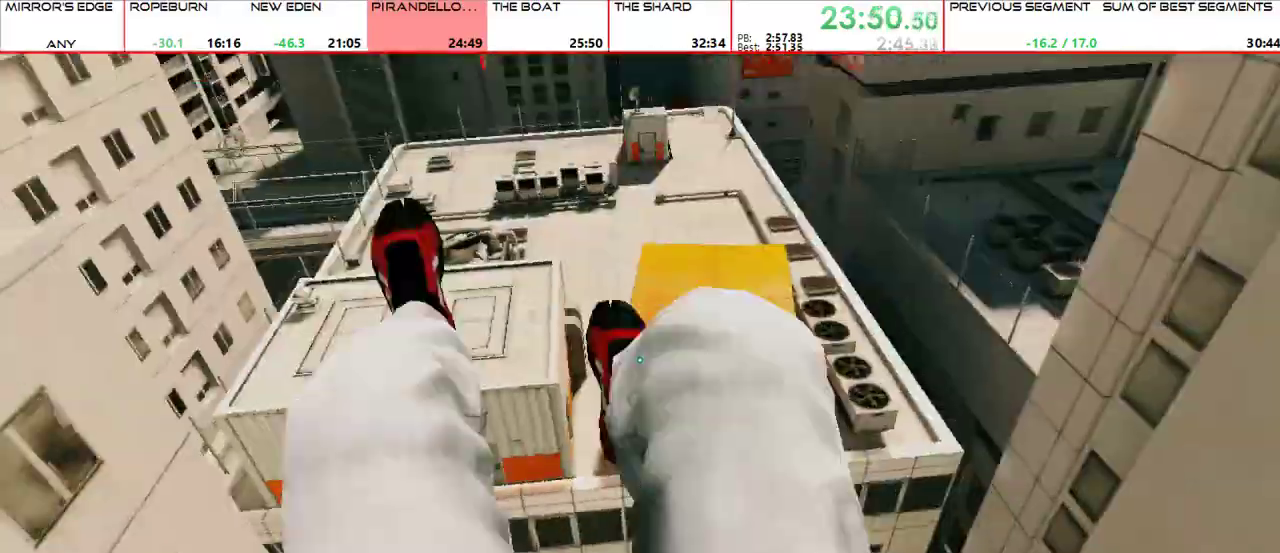
{"keys": ["w"], "mouse": [], "events": []}
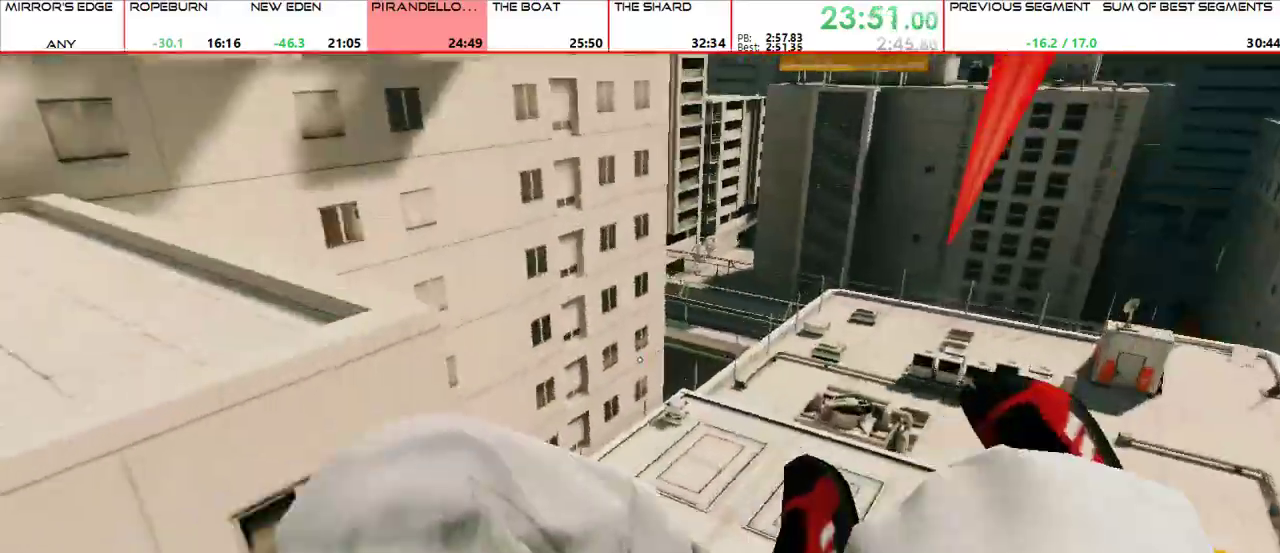
{"keys": ["w"], "mouse": [], "events": []}
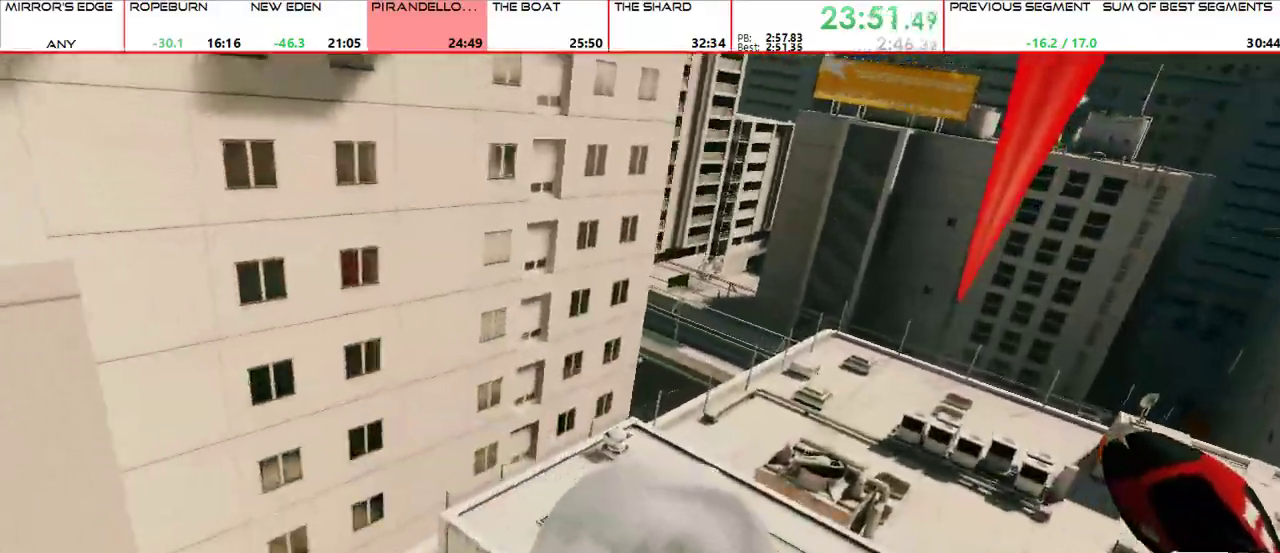
{"keys": ["w"], "mouse": [], "events": []}
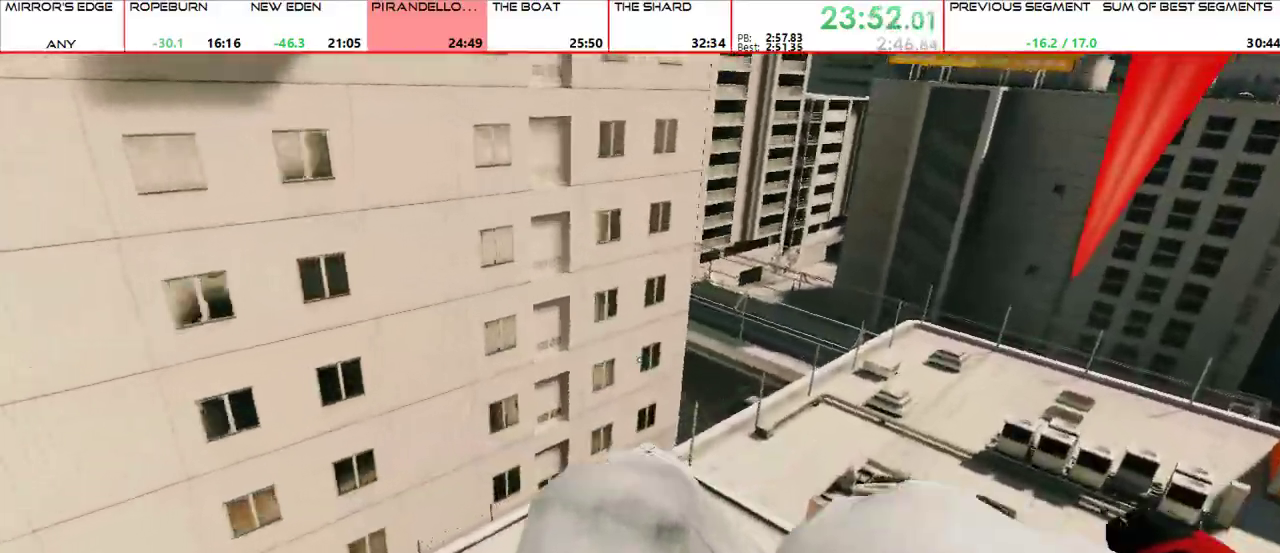
{"keys": ["w"], "mouse": []}
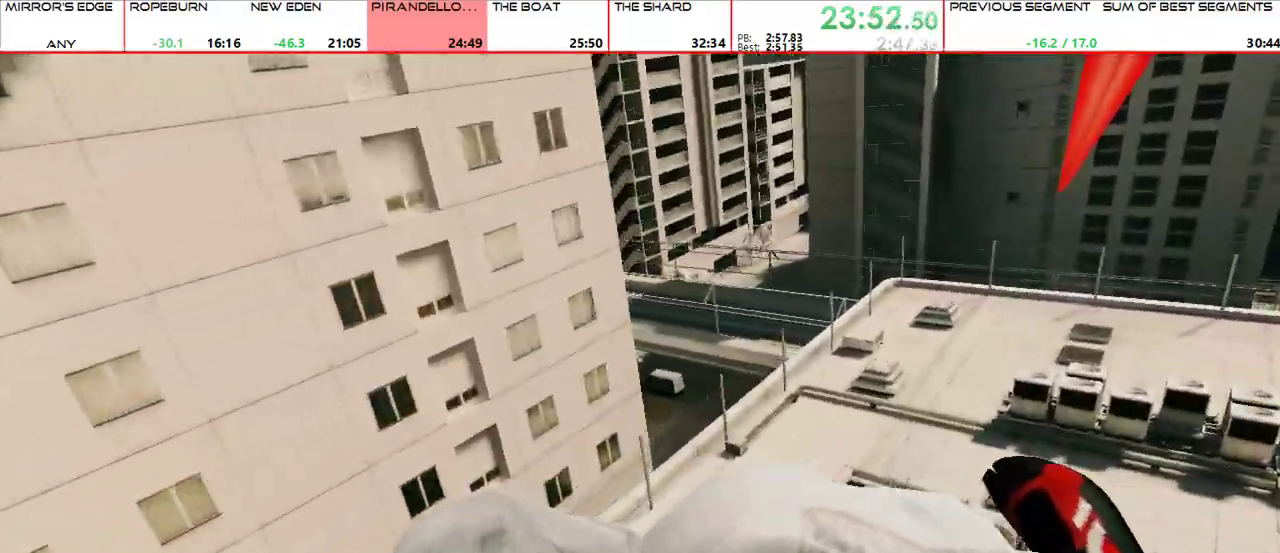
{"keys": ["w"], "mouse": [], "events": []}
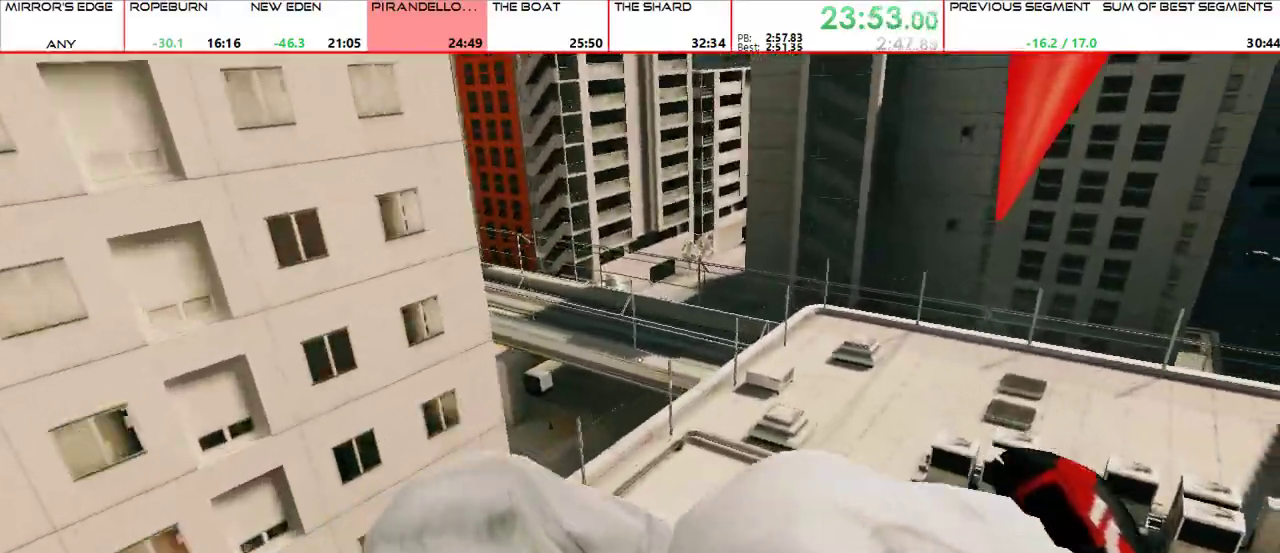
{"keys": ["w"], "mouse": [], "events": []}
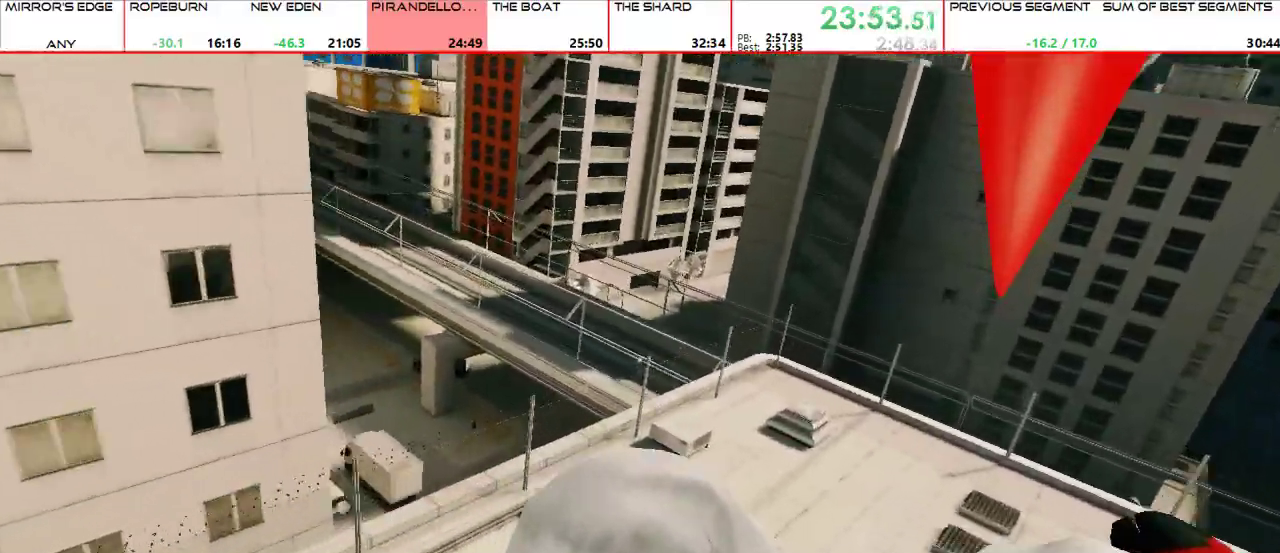
{"keys": ["w"], "mouse": [], "events": []}
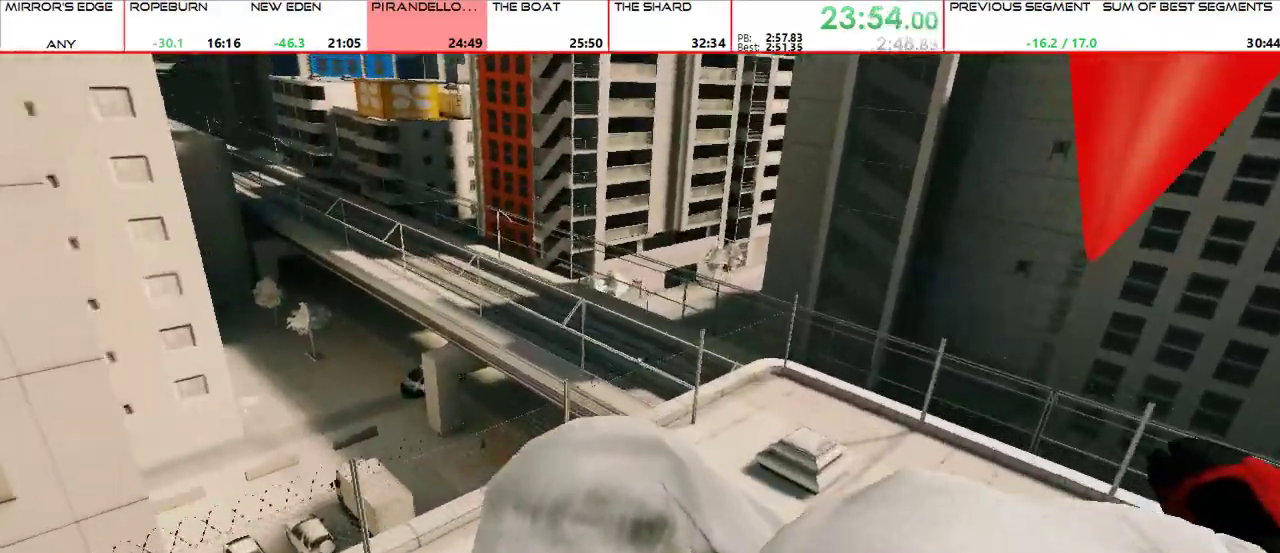
{"keys": ["w"], "mouse": [], "events": []}
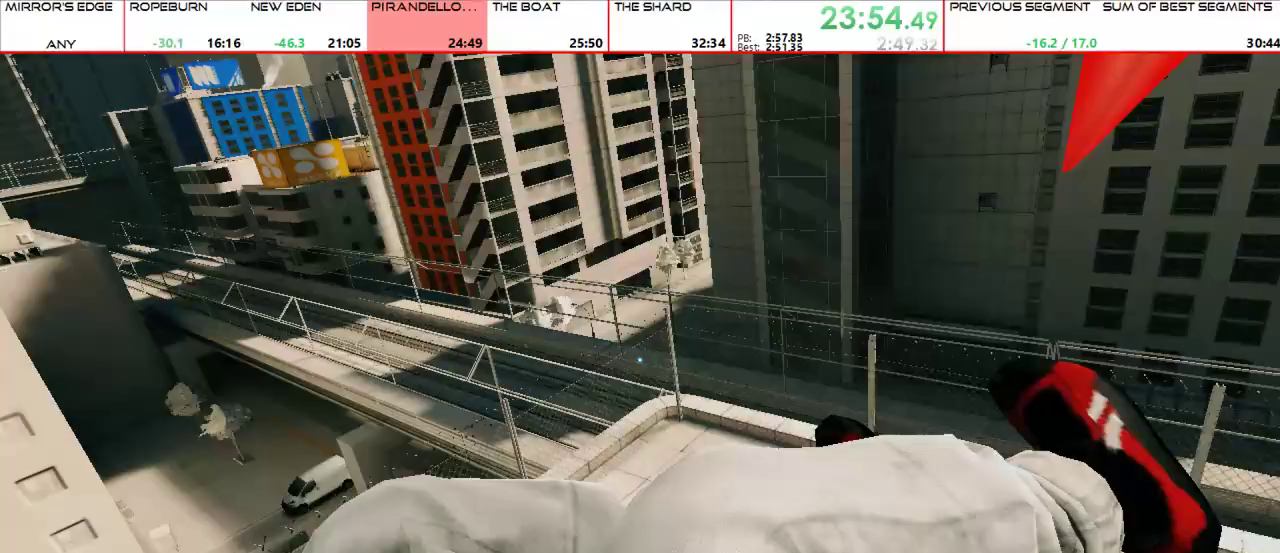
{"keys": ["w"], "mouse": [], "events": []}